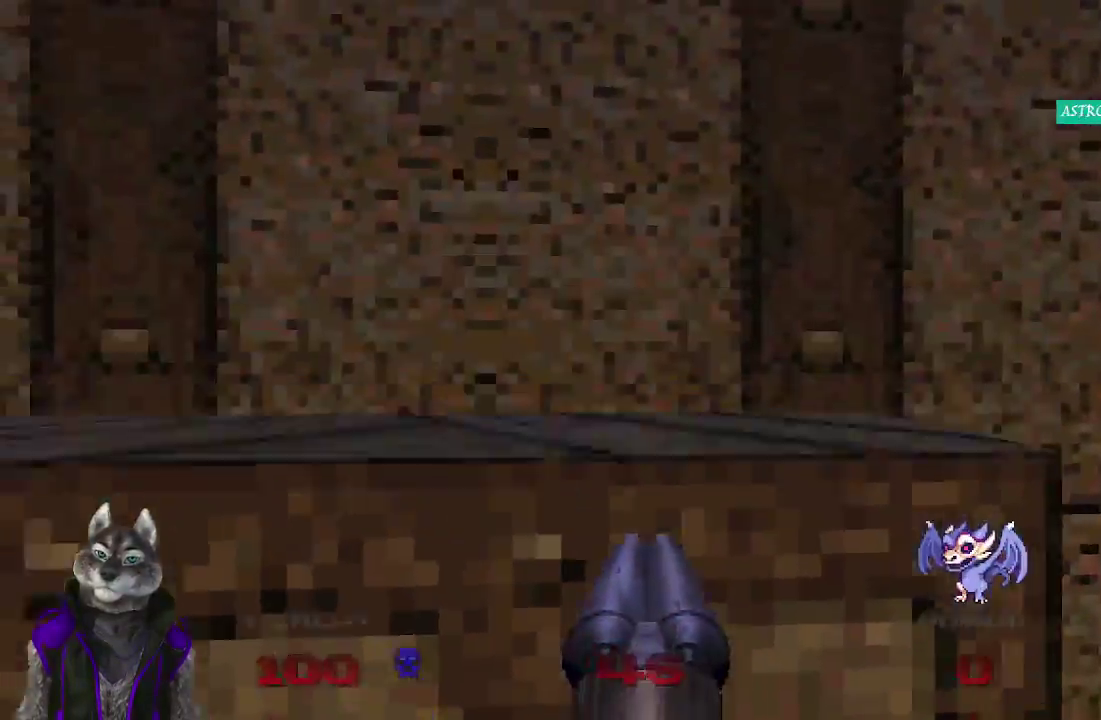
Gameplay with a controller (PlayStation layout); each line is a JSON object with the inputs held at the frame after it. "events" lists button and stick changes between this image and that frame as [ms after this image, input, new state], when the widget could be followed in between. Not read: L1 R1.
{"buttons": [], "left_stick": "down", "right_stick": "right", "events": [[33, "left_stick", "down"], [50, "L2", "up"], [100, "left_stick", "down-left"], [167, "left_stick", "down"], [183, "right_stick", "right"]]}
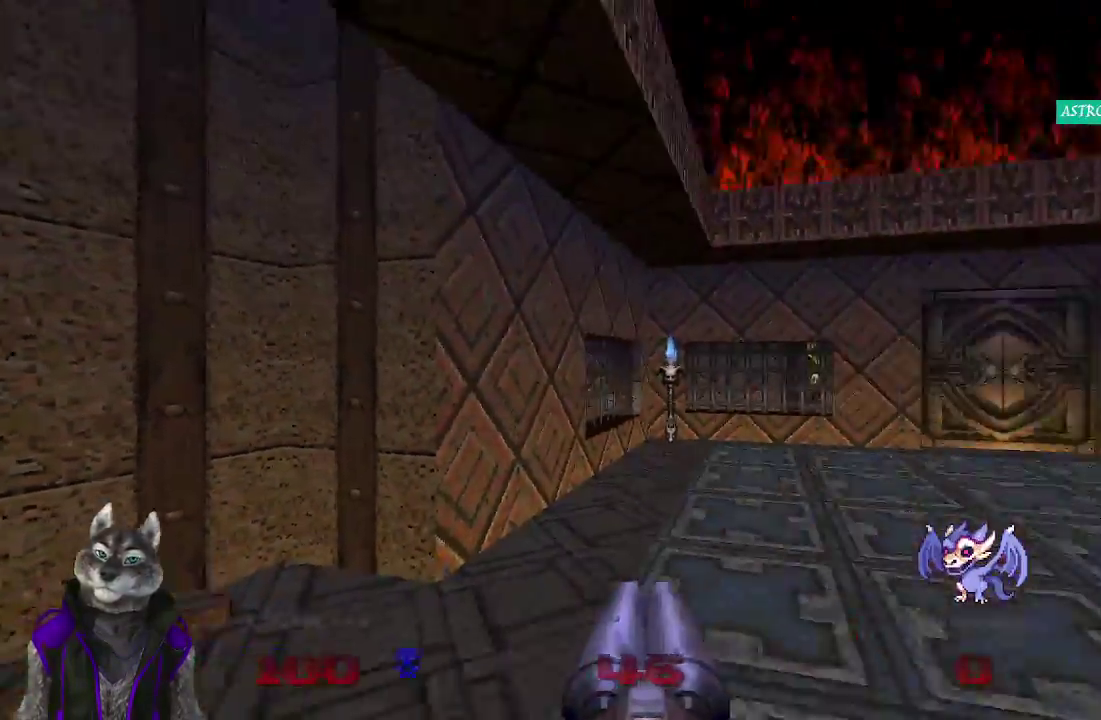
{"buttons": [], "left_stick": "up", "right_stick": "center", "events": [[33, "left_stick", "down-right"], [67, "right_stick", "up-right"], [100, "left_stick", "center"], [467, "right_stick", "center"], [483, "left_stick", "up"]]}
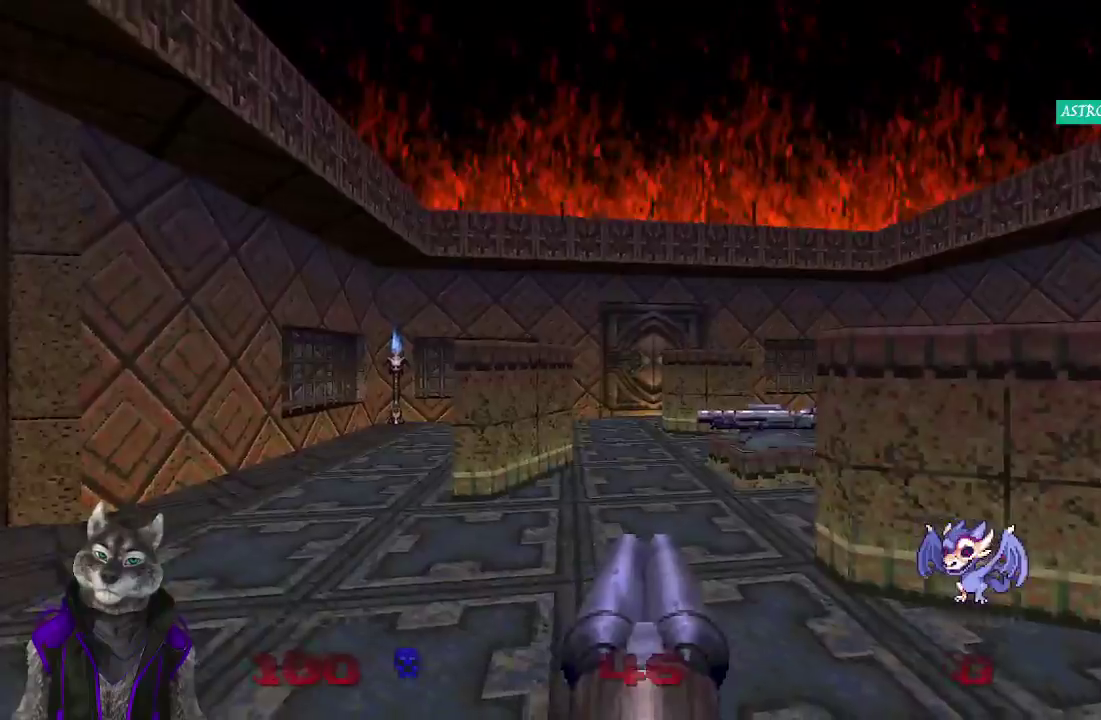
{"buttons": [], "left_stick": "up", "right_stick": "center", "events": [[267, "right_stick", "right"], [500, "right_stick", "center"]]}
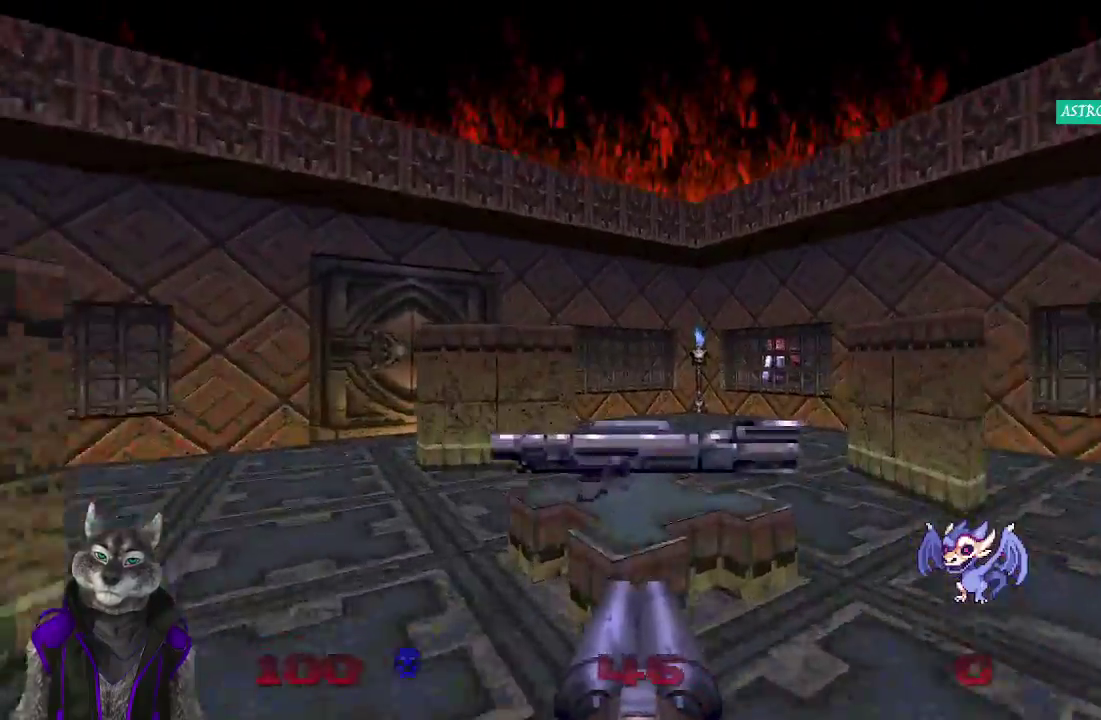
{"buttons": [], "left_stick": "up", "right_stick": "center", "events": []}
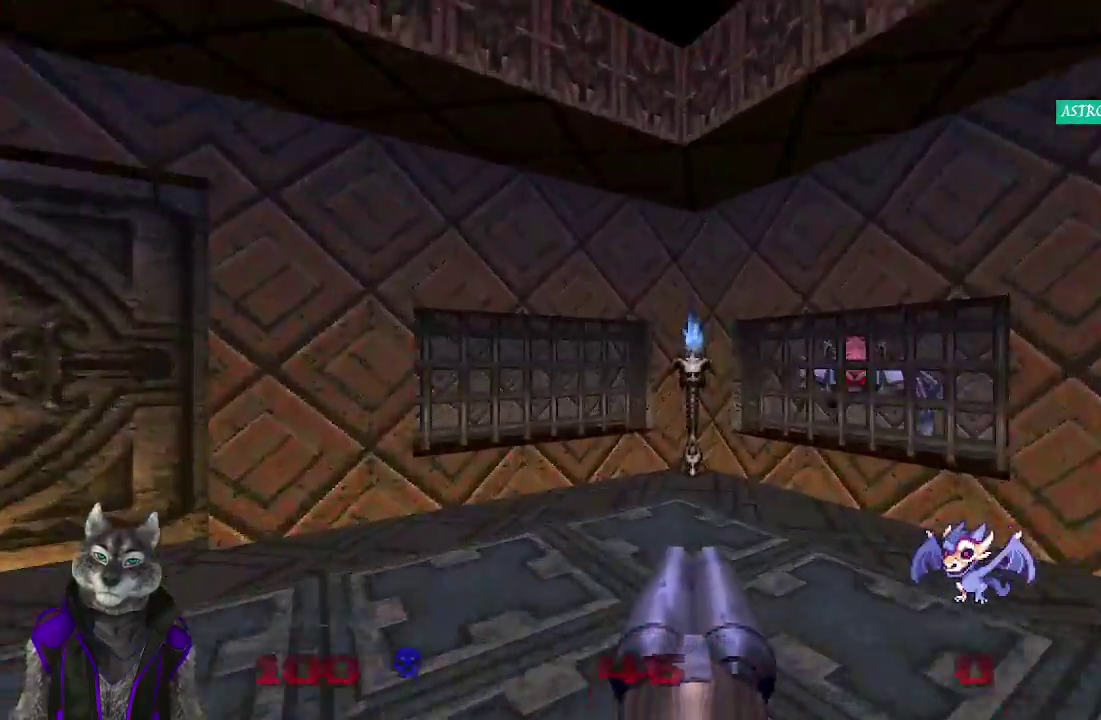
{"buttons": [], "left_stick": "center", "right_stick": "left", "events": [[17, "right_stick", "left"], [50, "left_stick", "up-left"], [200, "left_stick", "center"]]}
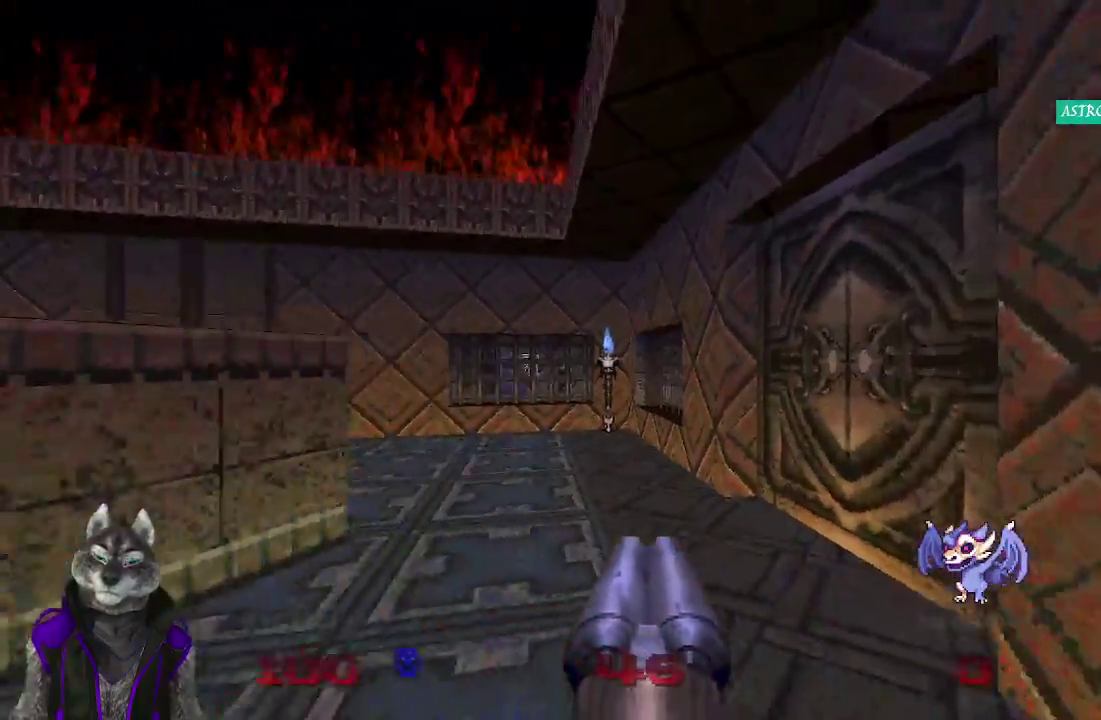
{"buttons": [], "left_stick": "down-right", "right_stick": "left", "events": [[217, "right_stick", "center"], [400, "right_stick", "left"], [417, "left_stick", "down-right"]]}
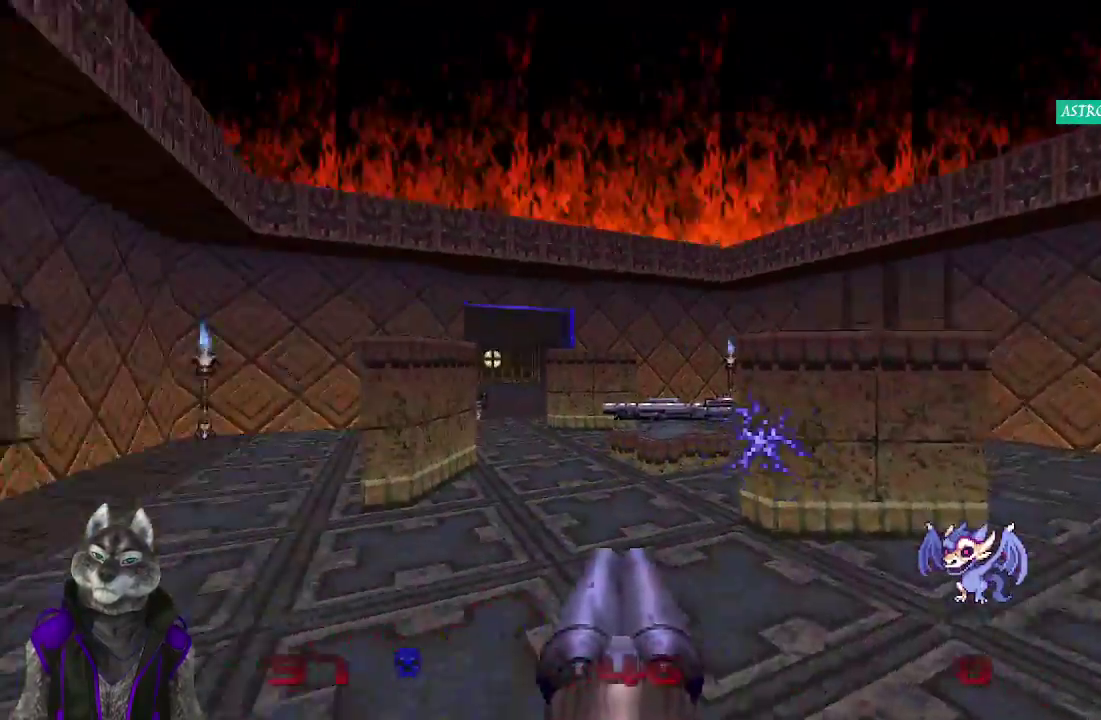
{"buttons": ["R2"], "left_stick": "down-right", "right_stick": "center", "events": [[467, "R2", "down"], [467, "right_stick", "center"]]}
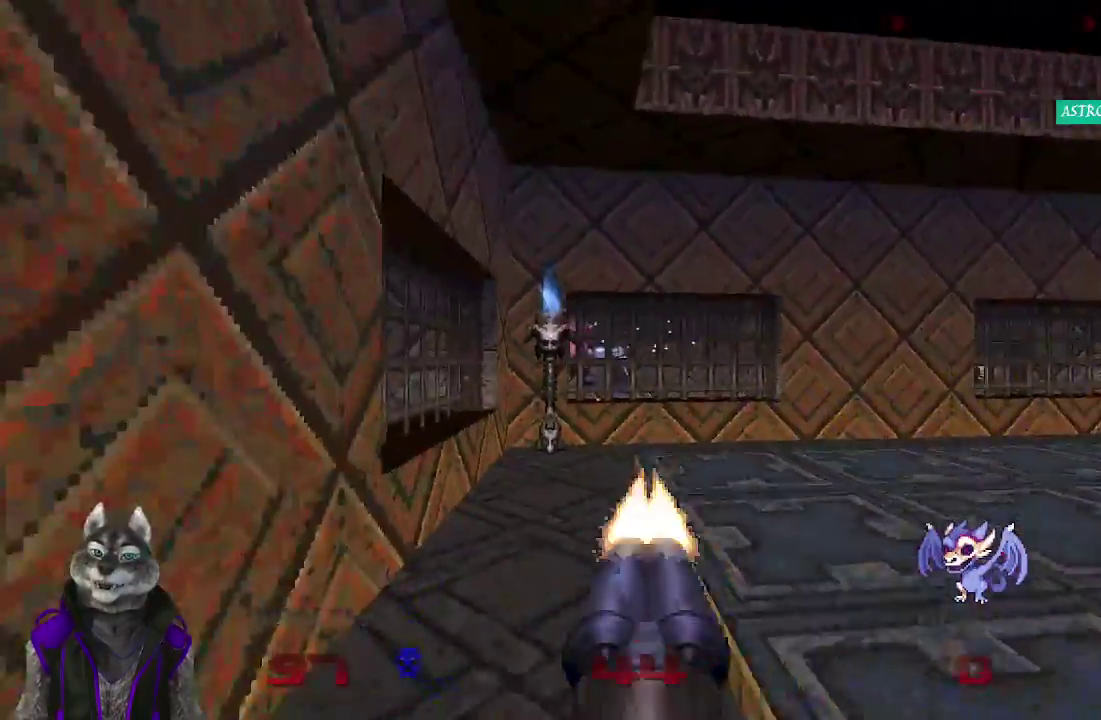
{"buttons": [], "left_stick": "down-right", "right_stick": "center", "events": [[33, "left_stick", "center"], [283, "left_stick", "down-right"], [500, "R2", "up"]]}
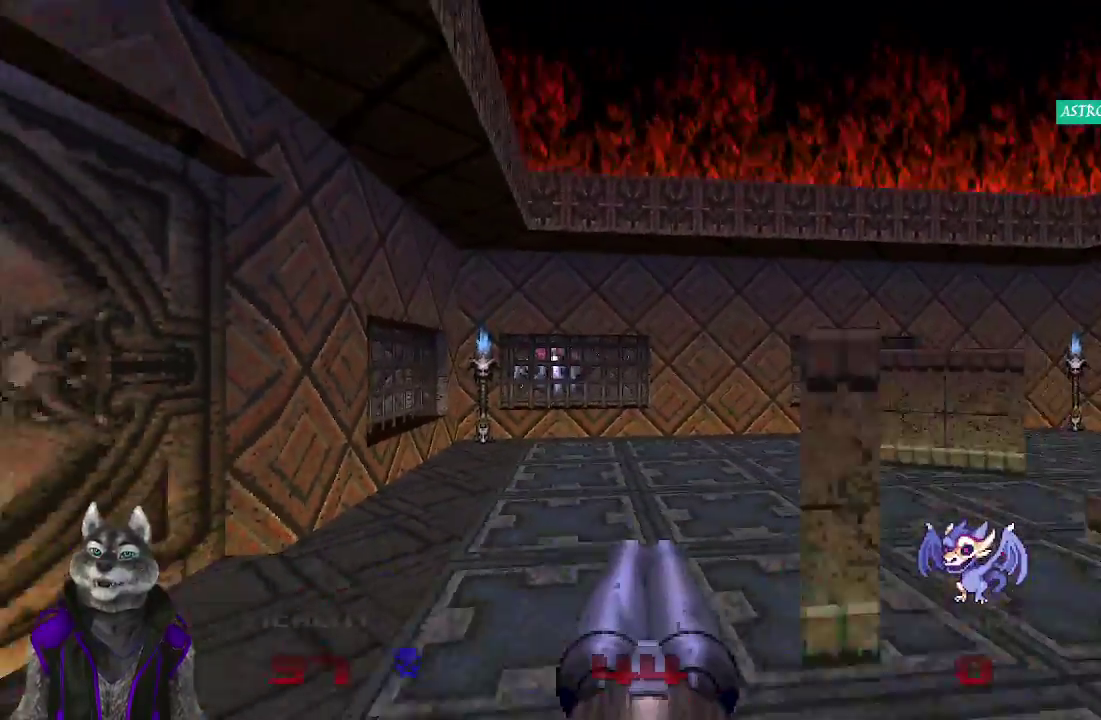
{"buttons": [], "left_stick": "up-right", "right_stick": "center", "events": [[117, "left_stick", "up-right"], [367, "DPAD_RIGHT", "down"], [500, "DPAD_RIGHT", "up"]]}
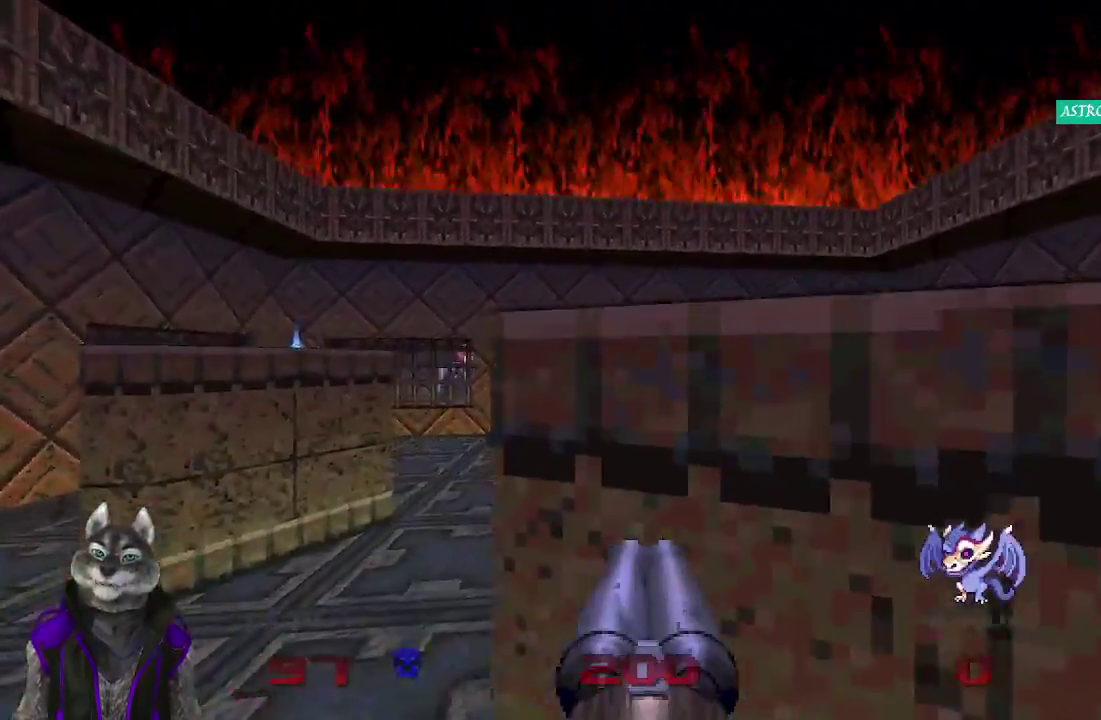
{"buttons": [], "left_stick": "right", "right_stick": "center", "events": [[17, "left_stick", "right"], [133, "DPAD_RIGHT", "down"], [283, "DPAD_RIGHT", "up"], [300, "left_stick", "center"], [500, "left_stick", "right"]]}
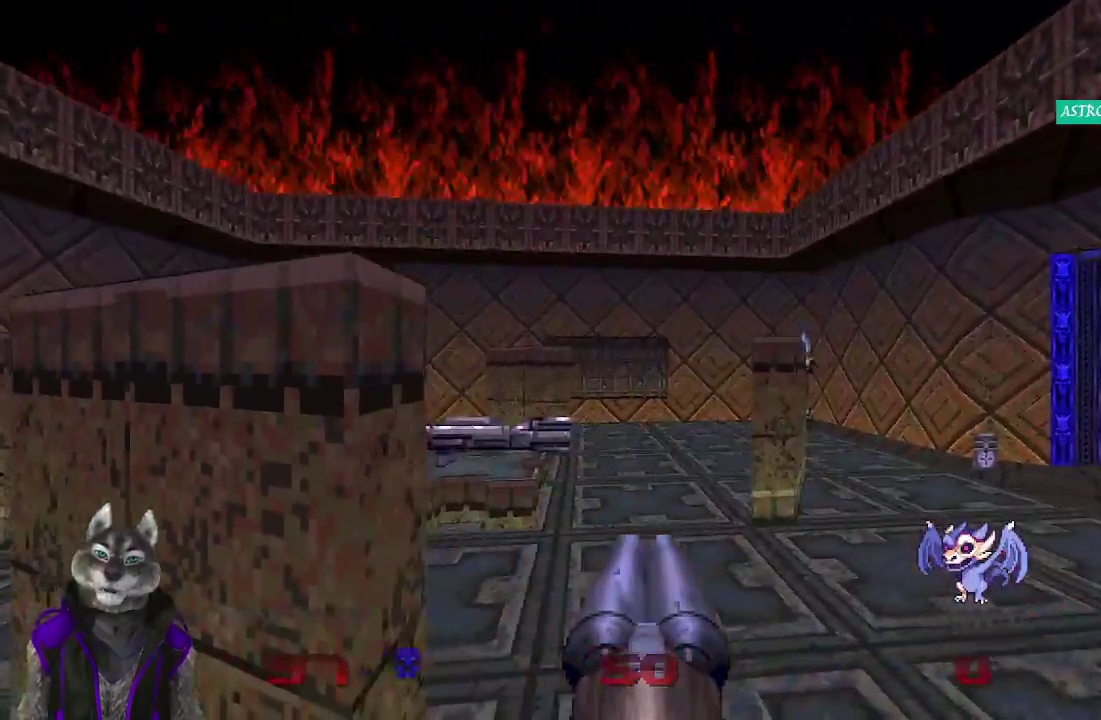
{"buttons": [], "left_stick": "up-right", "right_stick": "left", "events": [[83, "left_stick", "up-right"], [167, "left_stick", "down-left"], [383, "left_stick", "up-right"], [500, "right_stick", "left"]]}
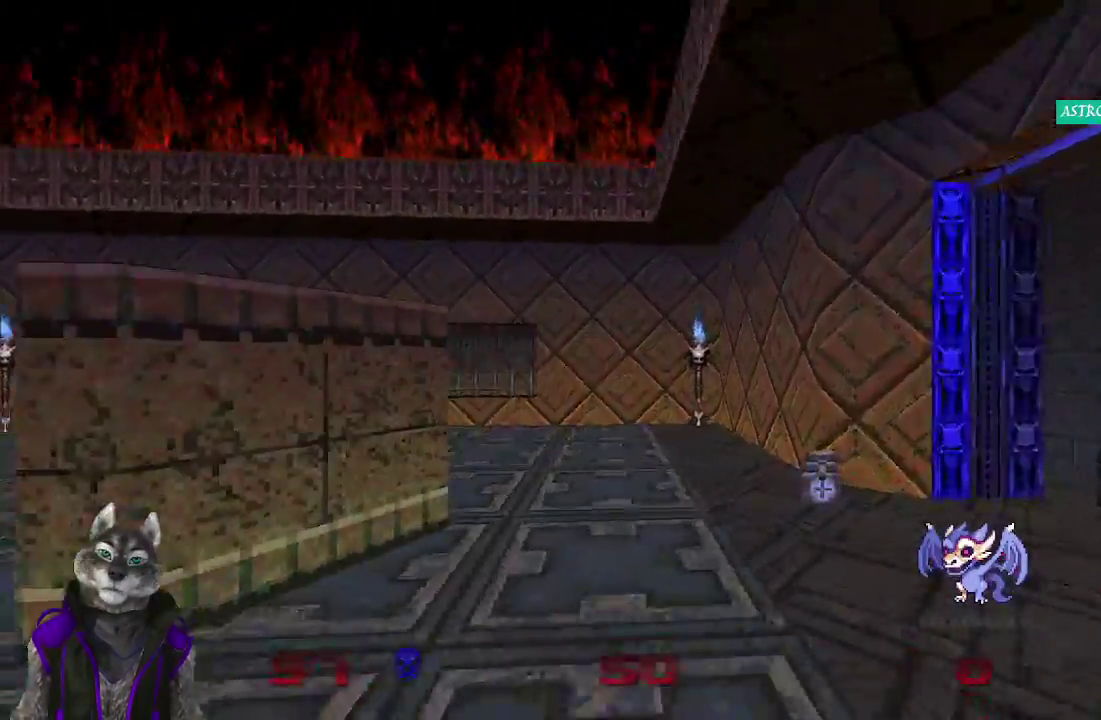
{"buttons": [], "left_stick": "down-left", "right_stick": "center", "events": [[17, "left_stick", "down-left"], [150, "left_stick", "right"], [267, "left_stick", "down-right"], [317, "left_stick", "down"], [350, "right_stick", "center"], [433, "left_stick", "down-left"]]}
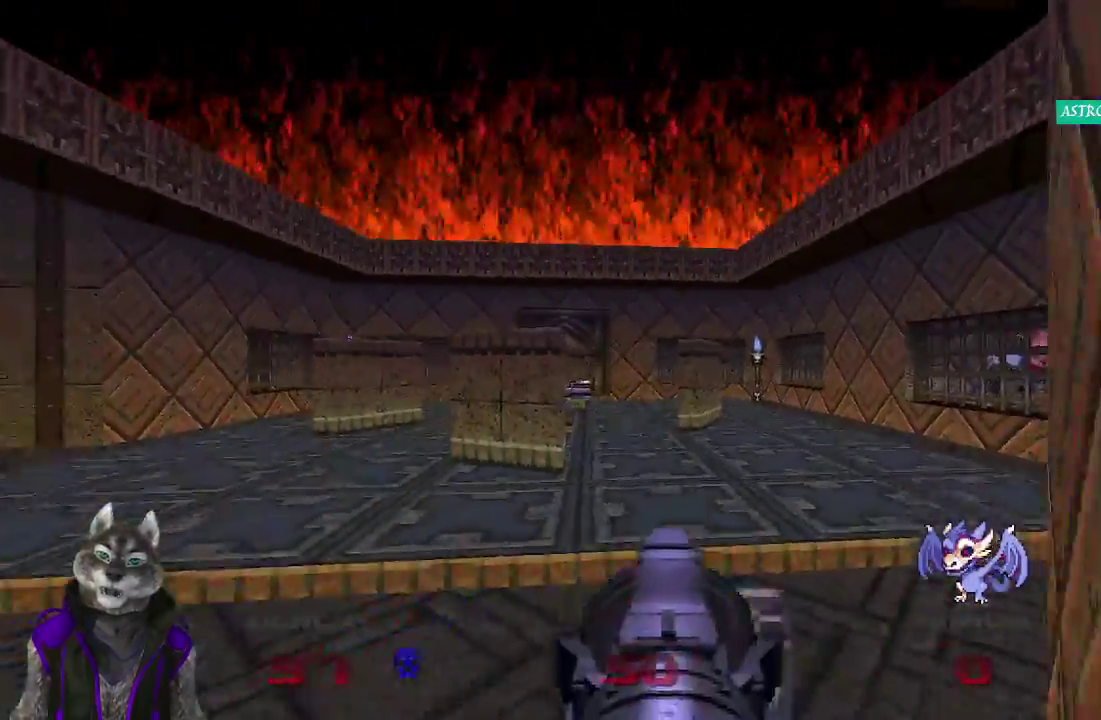
{"buttons": [], "left_stick": "up-left", "right_stick": "center"}
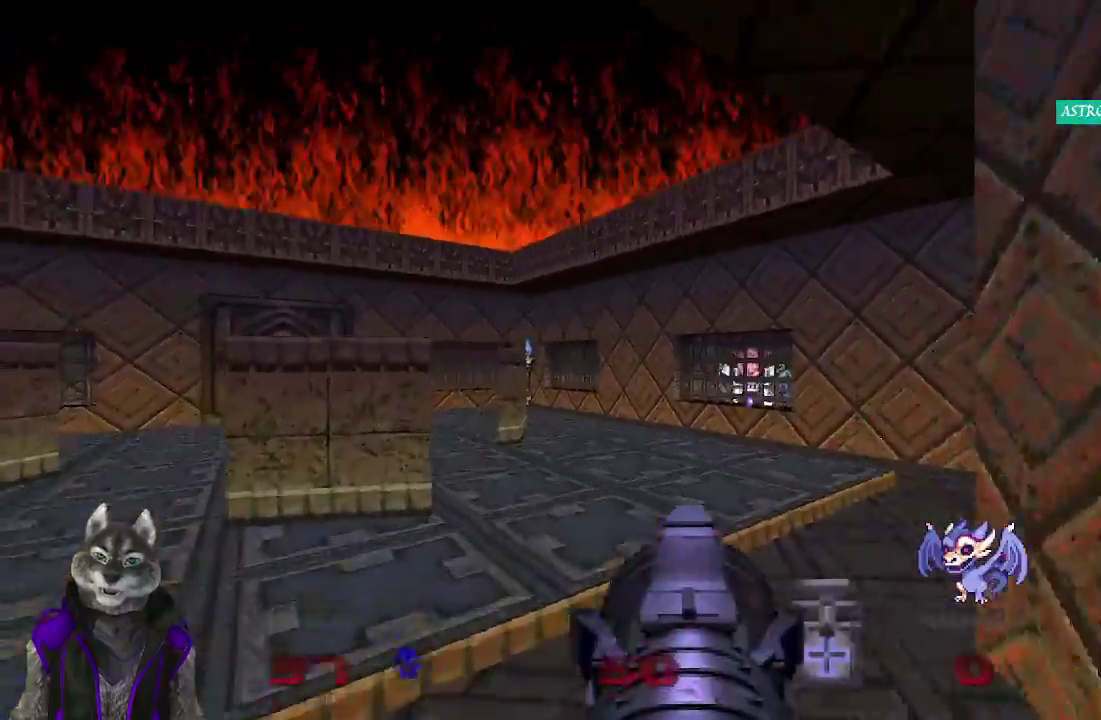
{"buttons": ["R2"], "left_stick": "down", "right_stick": "center"}
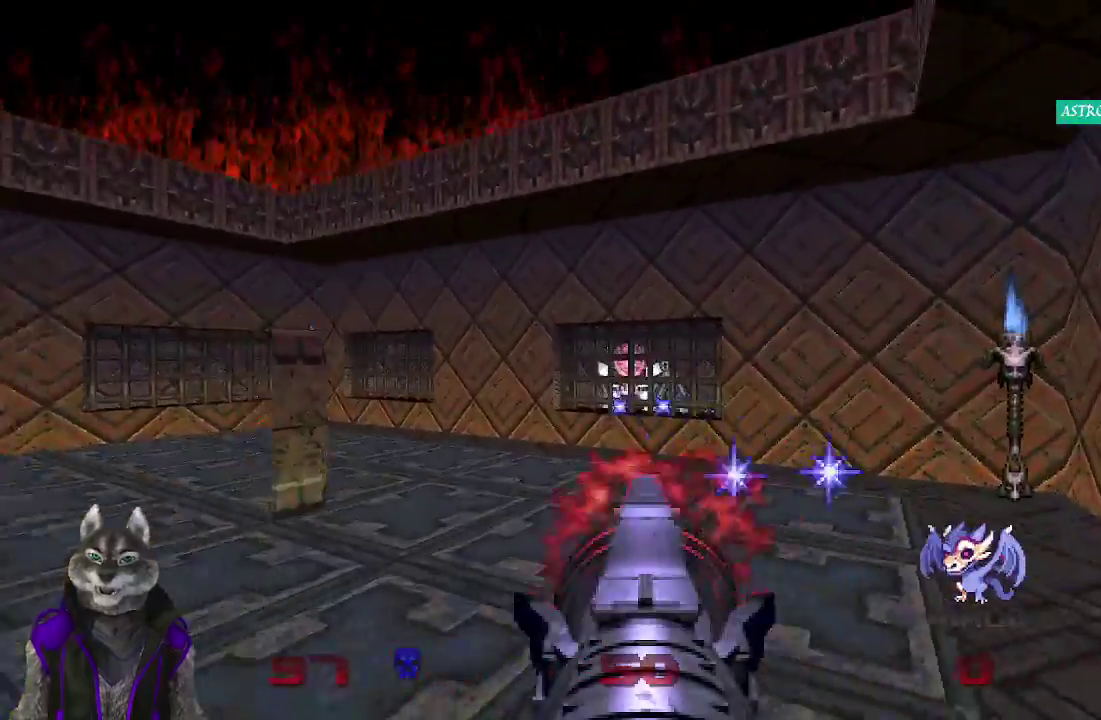
{"buttons": ["R2"], "left_stick": "down-left", "right_stick": "center", "events": [[100, "left_stick", "center"], [167, "left_stick", "down-right"], [317, "left_stick", "center"], [433, "left_stick", "down-left"]]}
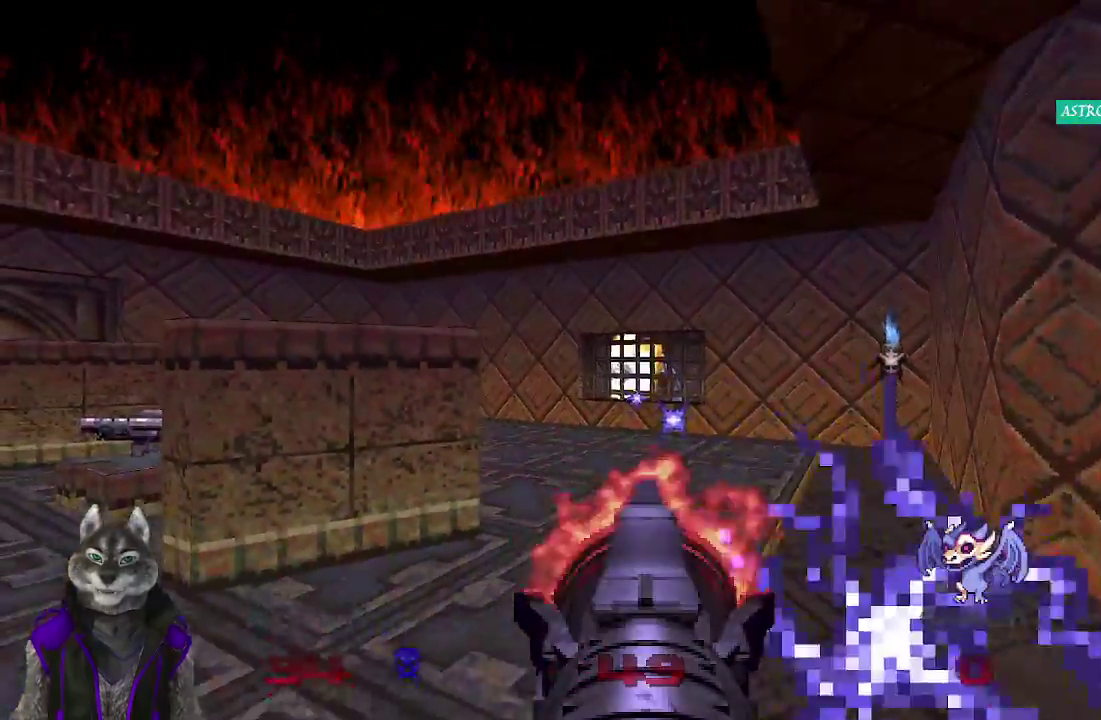
{"buttons": ["R2"], "left_stick": "left", "right_stick": "center", "events": [[117, "left_stick", "center"], [367, "left_stick", "left"]]}
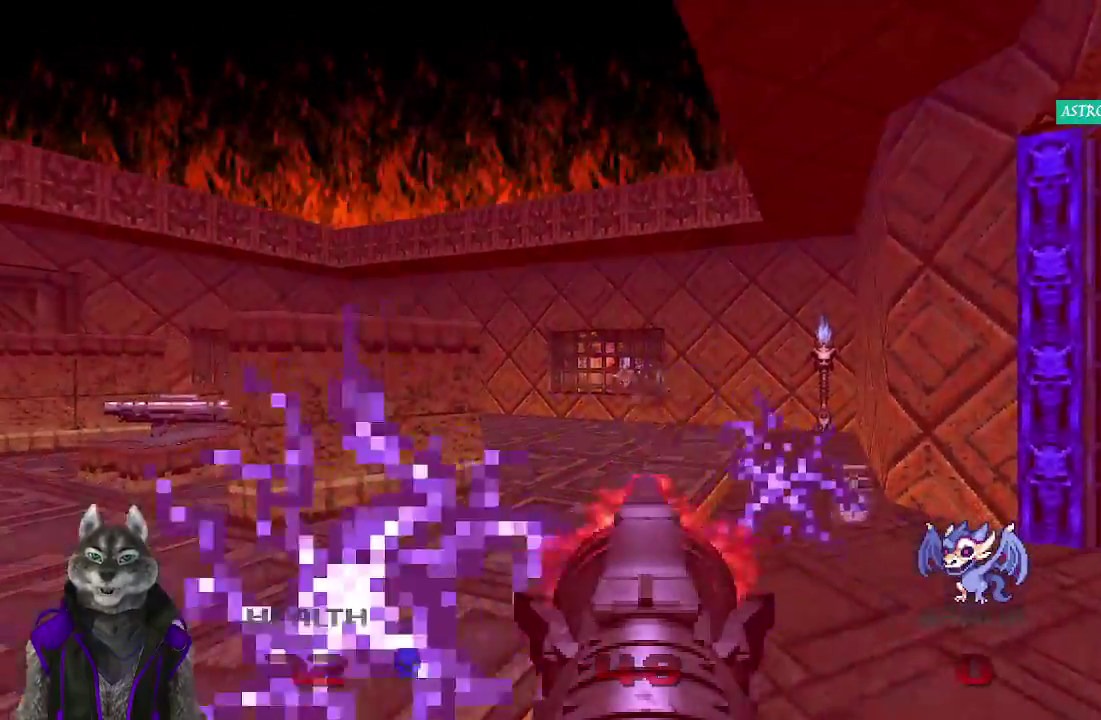
{"buttons": ["R2"], "left_stick": "center", "right_stick": "center", "events": [[17, "left_stick", "center"], [217, "left_stick", "up-right"], [383, "left_stick", "center"]]}
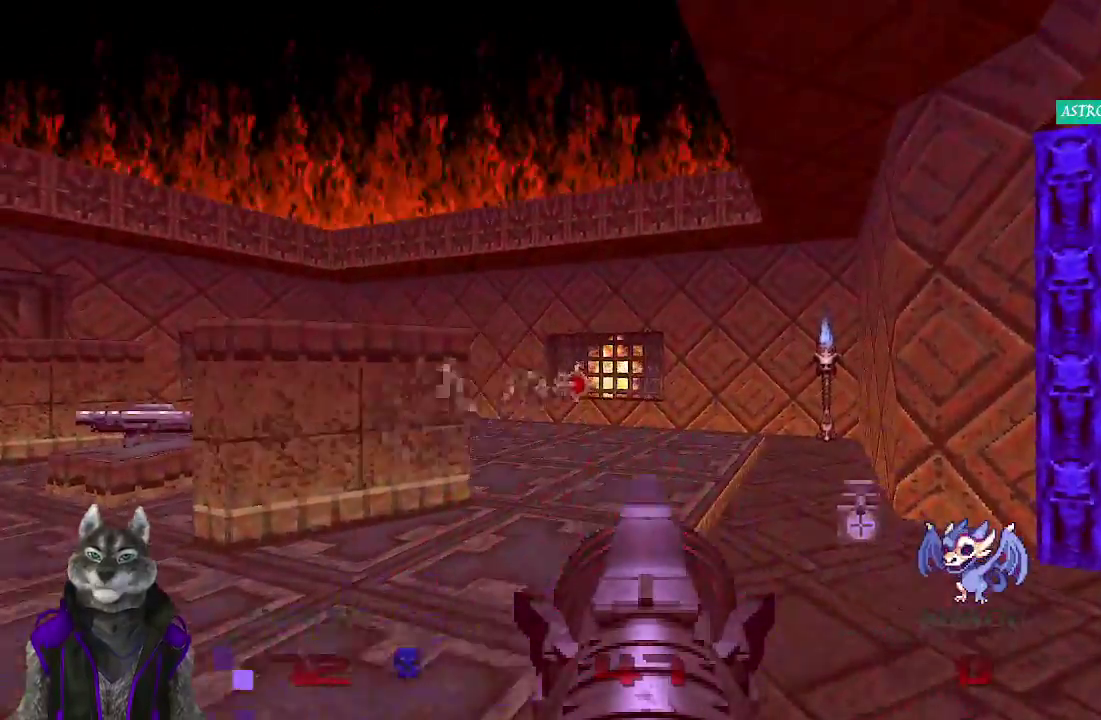
{"buttons": ["R2"], "left_stick": "up-left", "right_stick": "center", "events": [[67, "left_stick", "up"], [233, "left_stick", "center"], [450, "left_stick", "up-left"]]}
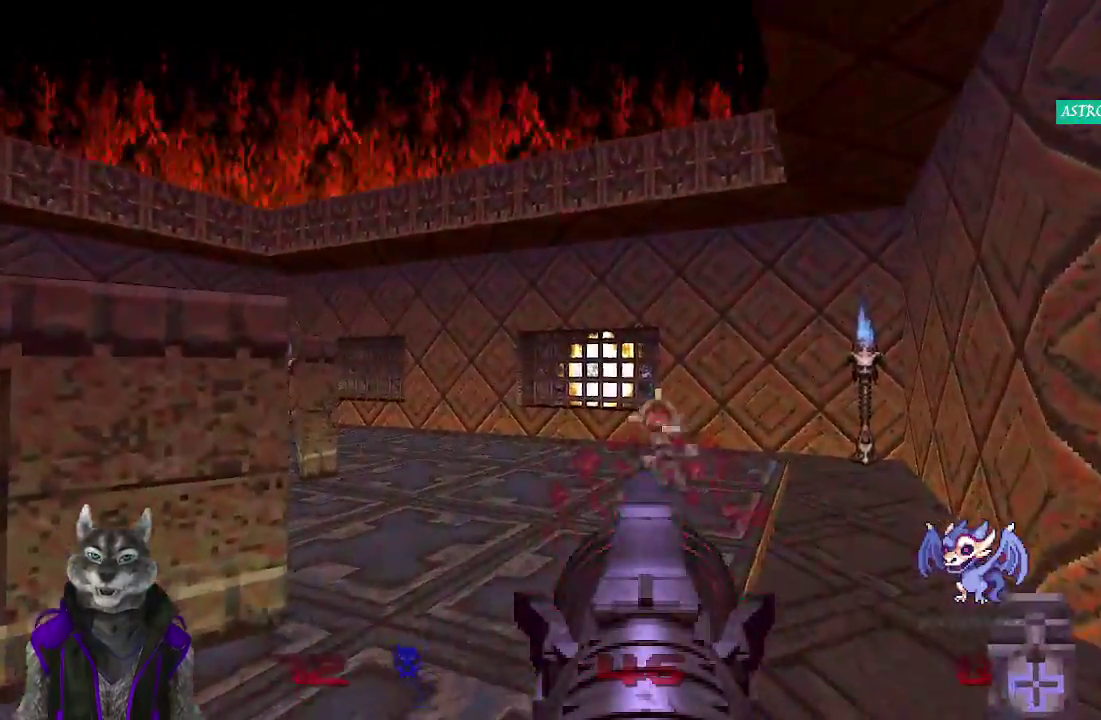
{"buttons": ["R2"], "left_stick": "up", "right_stick": "center", "events": [[17, "left_stick", "center"], [400, "left_stick", "up"]]}
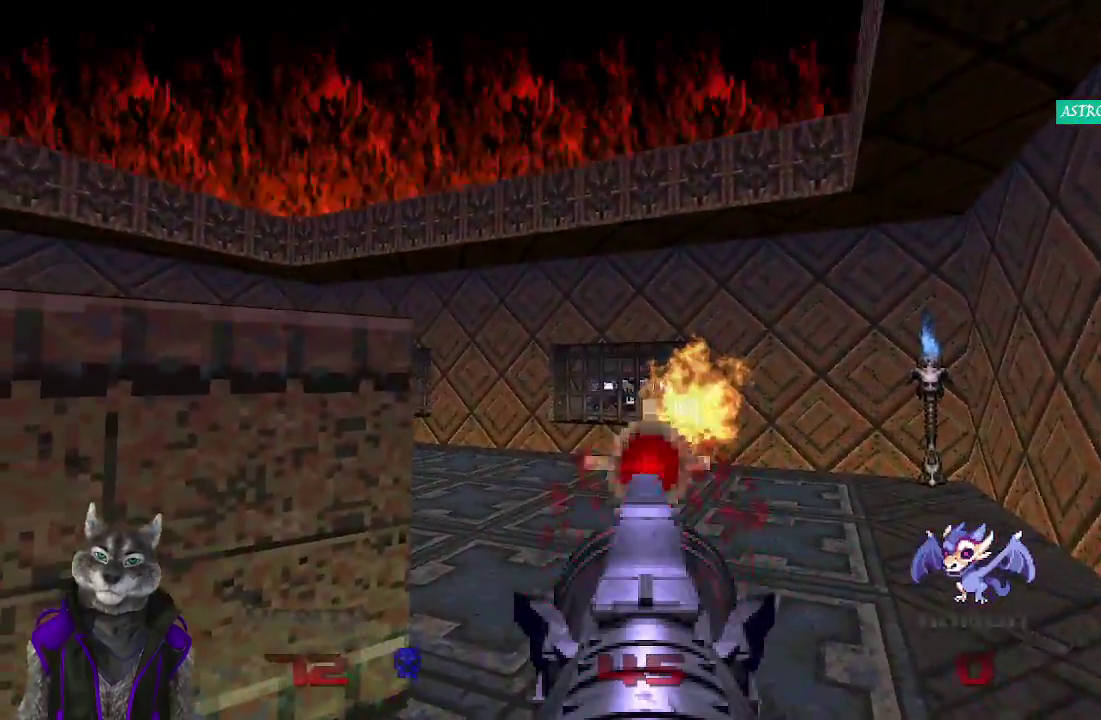
{"buttons": [], "left_stick": "up-right", "right_stick": "left", "events": [[67, "left_stick", "center"], [183, "R2", "up"], [217, "right_stick", "left"], [250, "left_stick", "right"], [483, "left_stick", "up-right"]]}
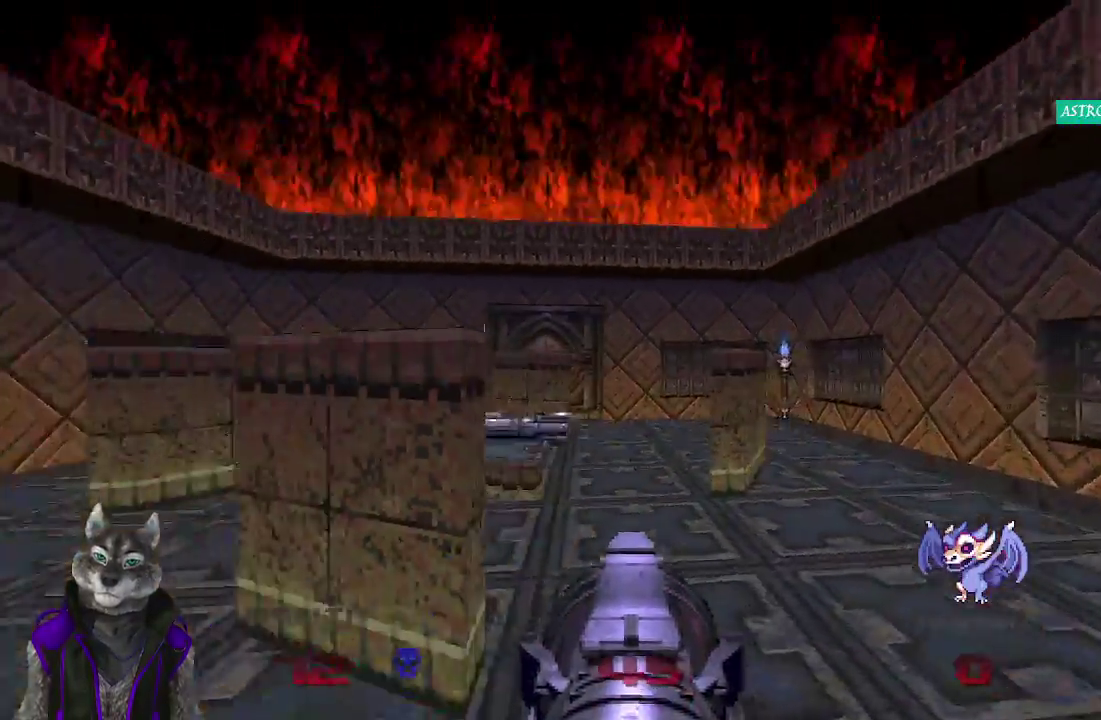
{"buttons": [], "left_stick": "up-left", "right_stick": "center", "events": [[83, "right_stick", "center"], [100, "left_stick", "up"], [367, "left_stick", "up-left"]]}
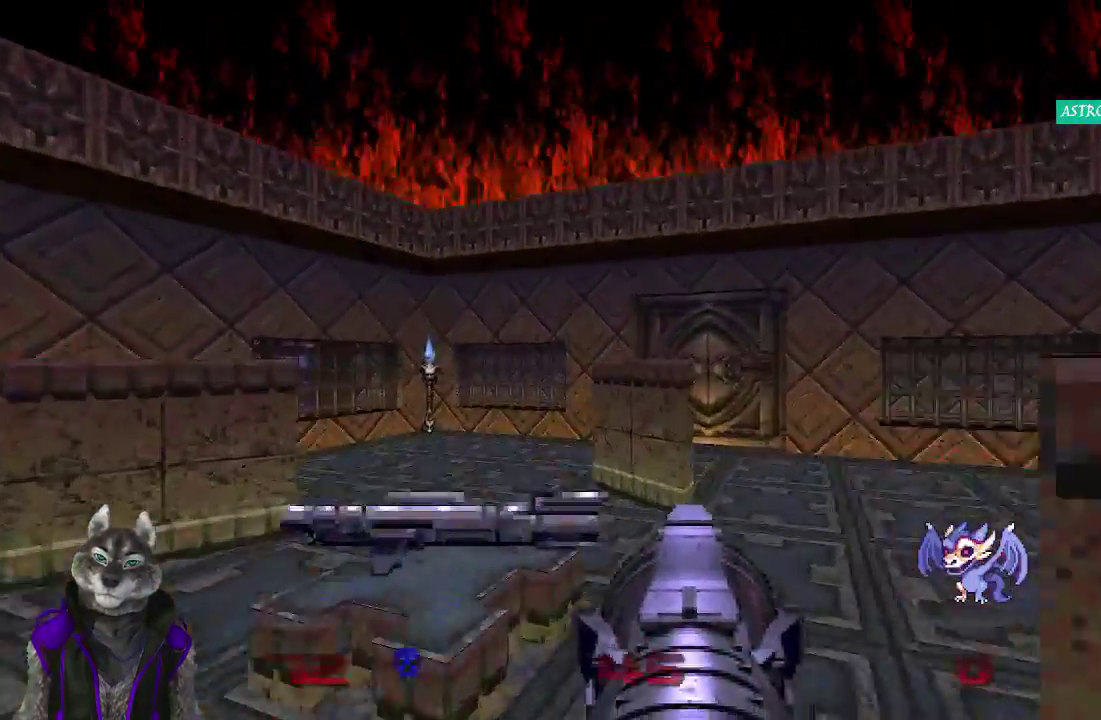
{"buttons": [], "left_stick": "center", "right_stick": "center", "events": [[83, "left_stick", "up"], [217, "left_stick", "down-right"], [450, "left_stick", "center"]]}
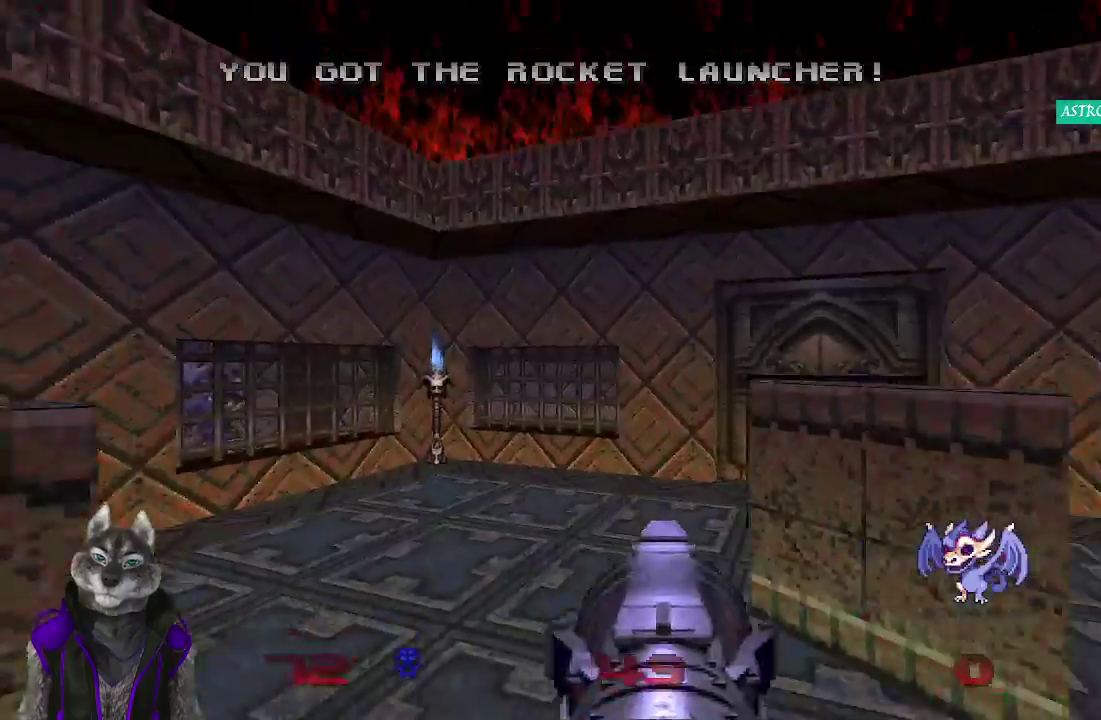
{"buttons": [], "left_stick": "up-left", "right_stick": "center", "events": [[400, "left_stick", "up-left"]]}
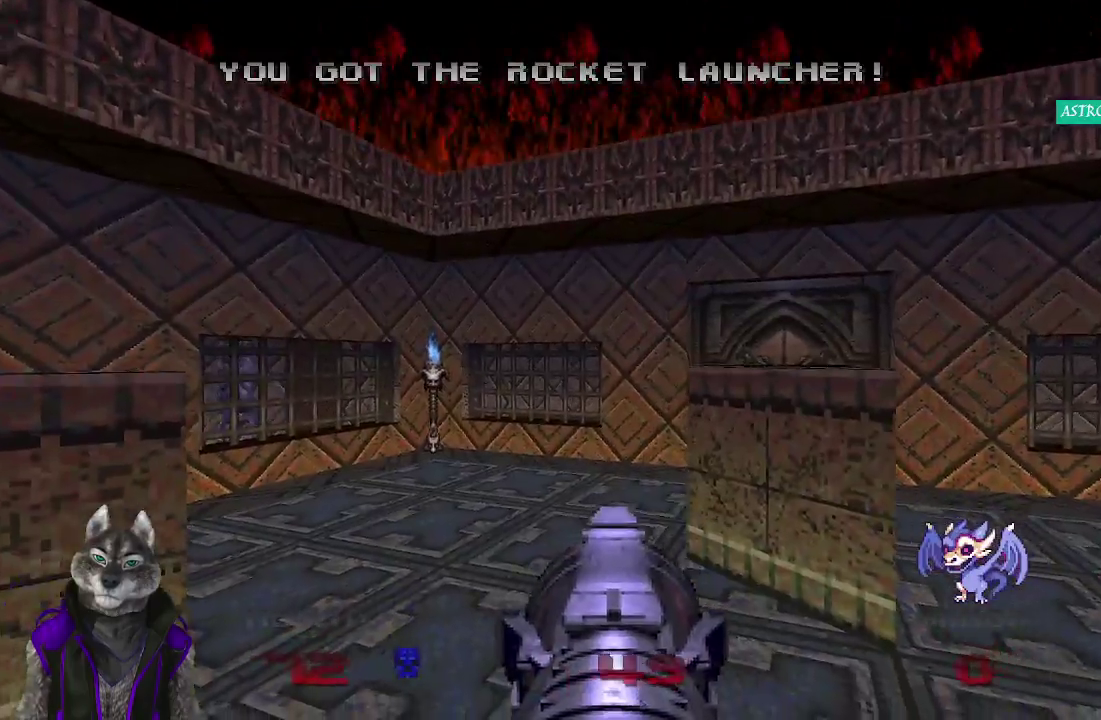
{"buttons": [], "left_stick": "up-right", "right_stick": "center", "events": [[217, "left_stick", "up"], [350, "right_stick", "right"], [450, "left_stick", "up-right"], [467, "right_stick", "center"]]}
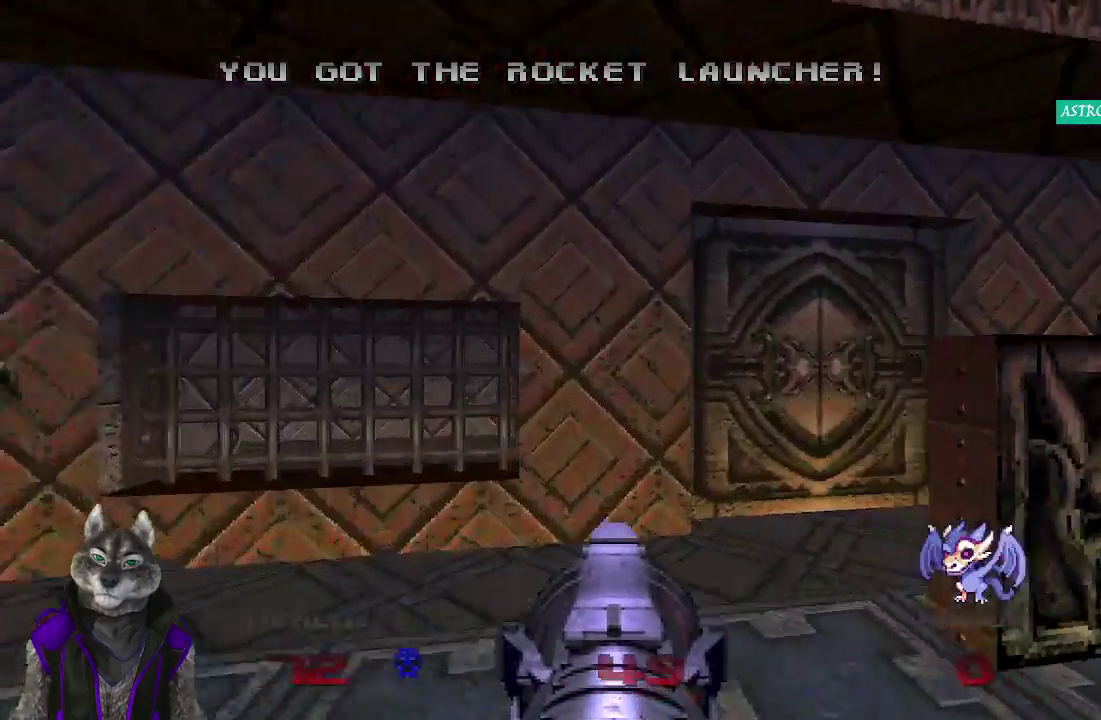
{"buttons": [], "left_stick": "up", "right_stick": "center", "events": [[17, "left_stick", "down-left"], [383, "left_stick", "up"]]}
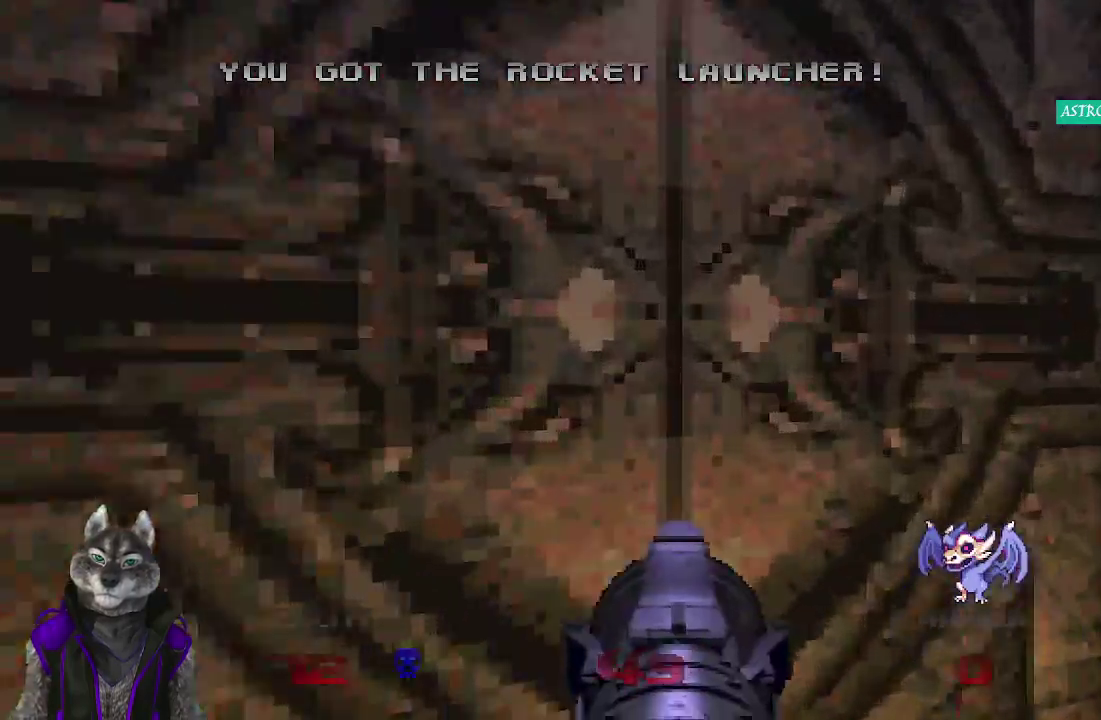
{"buttons": [], "left_stick": "down-right", "right_stick": "left"}